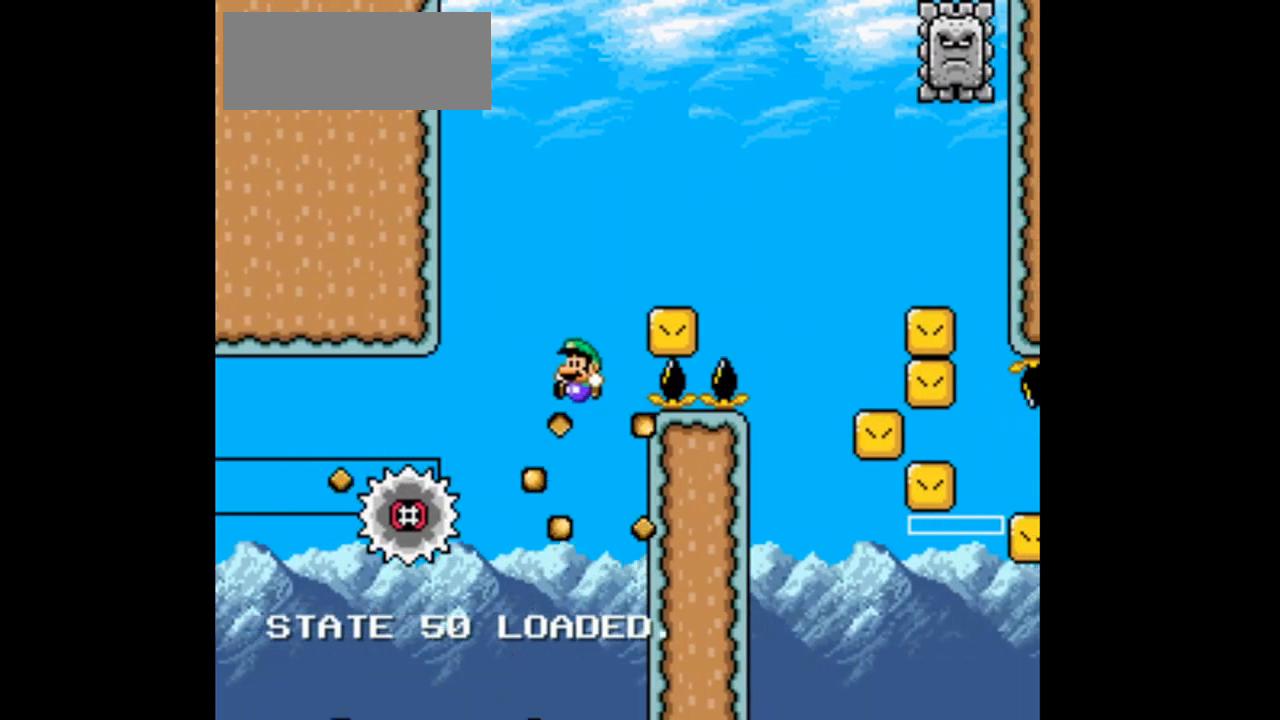
Gameplay with a controller (Nintendo layout); each line is a JSON object with the inputs held at the frame after it (dt_ms = milliseconds from this image to that frame). "events" lists button and stick changes between this image and that frame as [ms after this image, input, new state], when the widget could be followed in between. Not read: L1 L3 R1 R3 Y.
{"dt_ms": 500, "buttons": ["B", "DPAD_RIGHT"], "events": [[33, "DPAD_RIGHT", "down"], [300, "DPAD_RIGHT", "up"], [400, "DPAD_RIGHT", "down"]]}
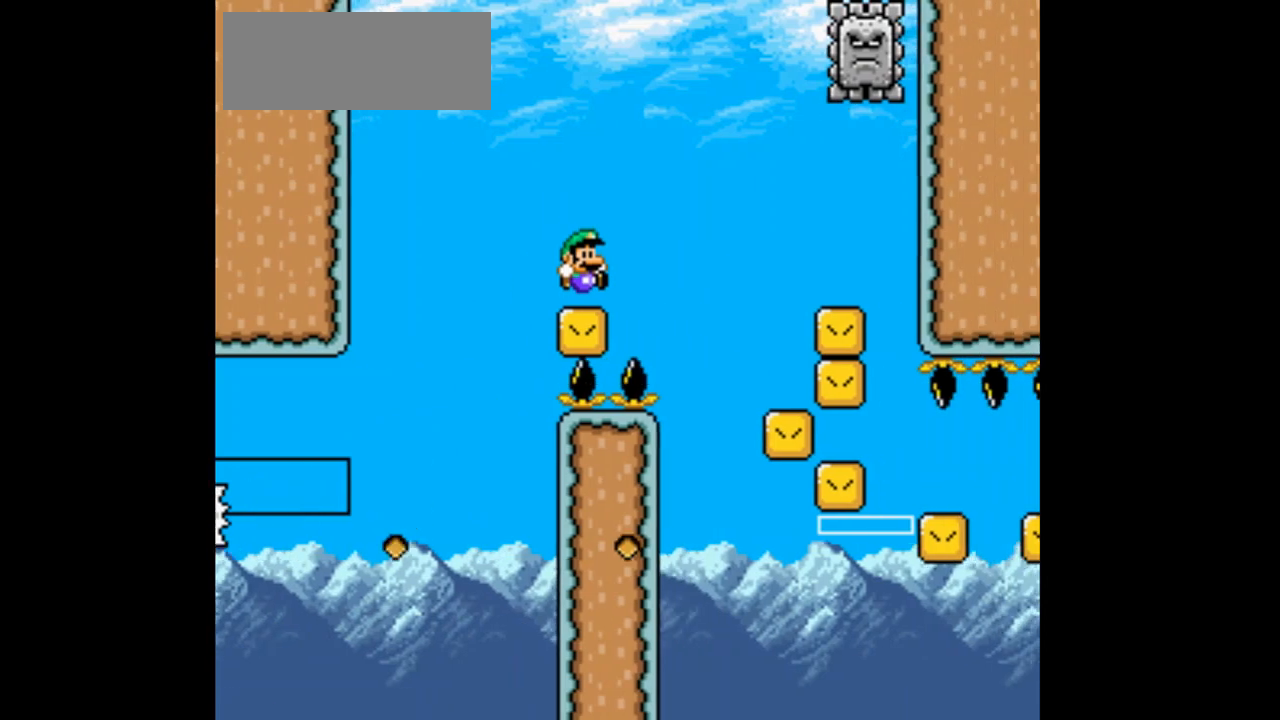
{"dt_ms": 500, "buttons": ["B", "DPAD_LEFT"], "events": [[300, "DPAD_RIGHT", "up"], [500, "DPAD_LEFT", "down"]]}
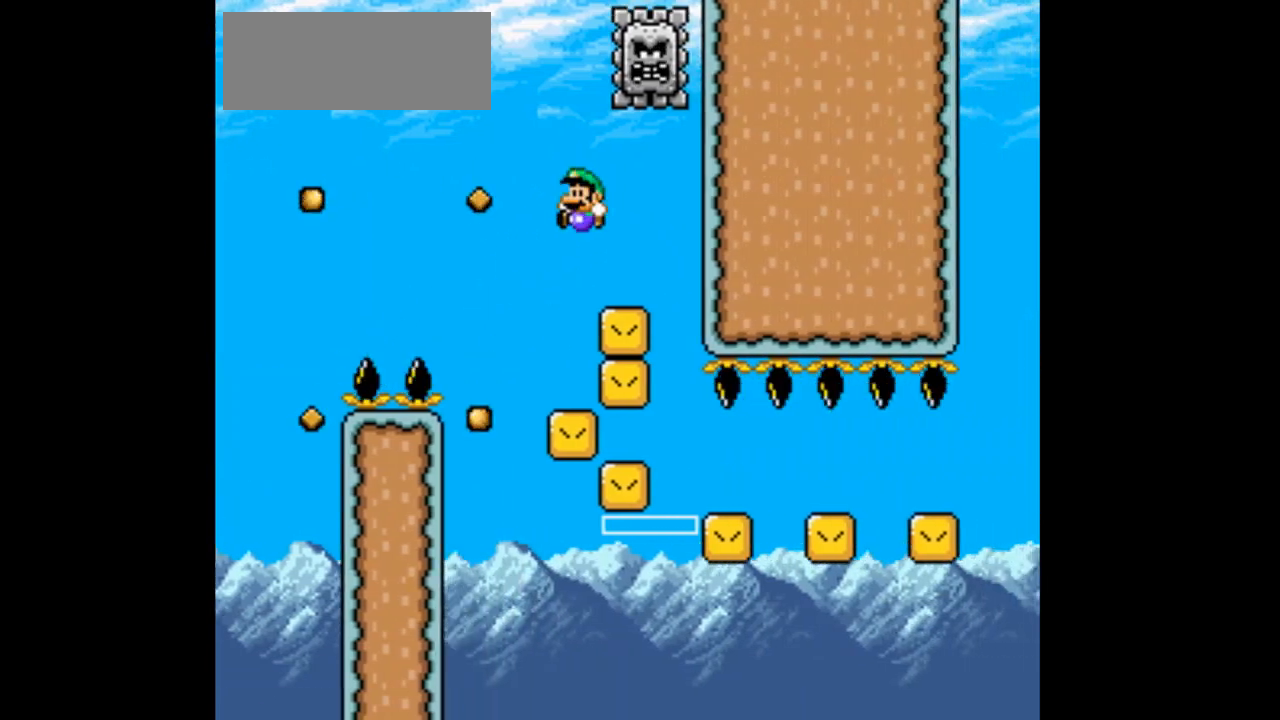
{"dt_ms": 500, "buttons": ["B", "DPAD_RIGHT"], "events": [[333, "DPAD_LEFT", "up"], [400, "DPAD_RIGHT", "down"]]}
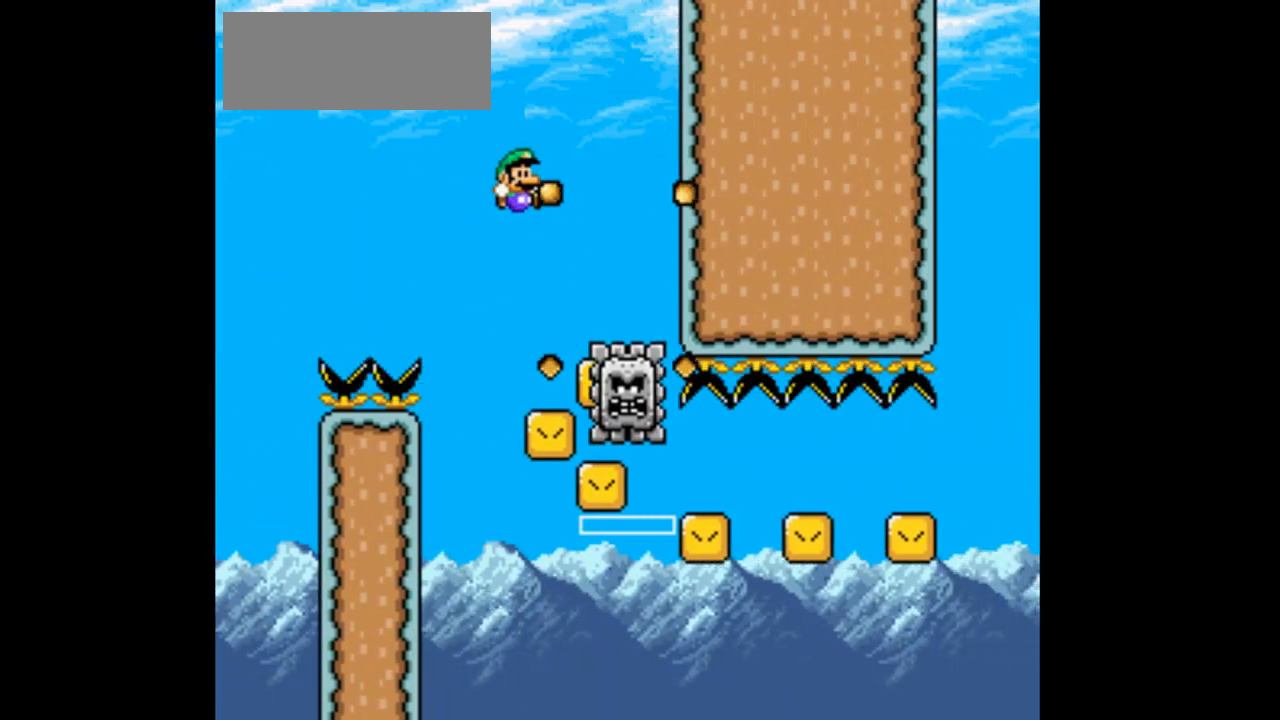
{"dt_ms": 500, "buttons": ["B"], "events": [[167, "DPAD_RIGHT", "up"], [333, "DPAD_LEFT", "down"], [467, "DPAD_LEFT", "up"]]}
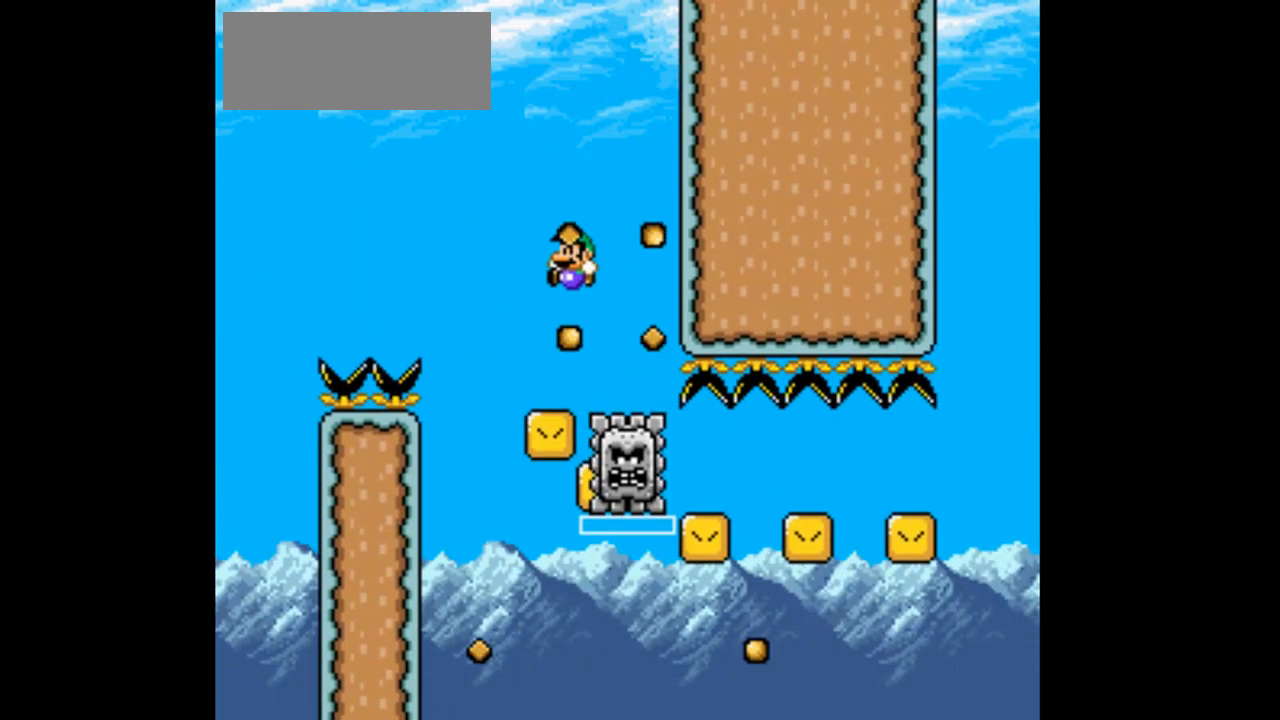
{"dt_ms": 500, "buttons": ["B"], "events": [[300, "DPAD_RIGHT", "down"], [433, "DPAD_RIGHT", "up"]]}
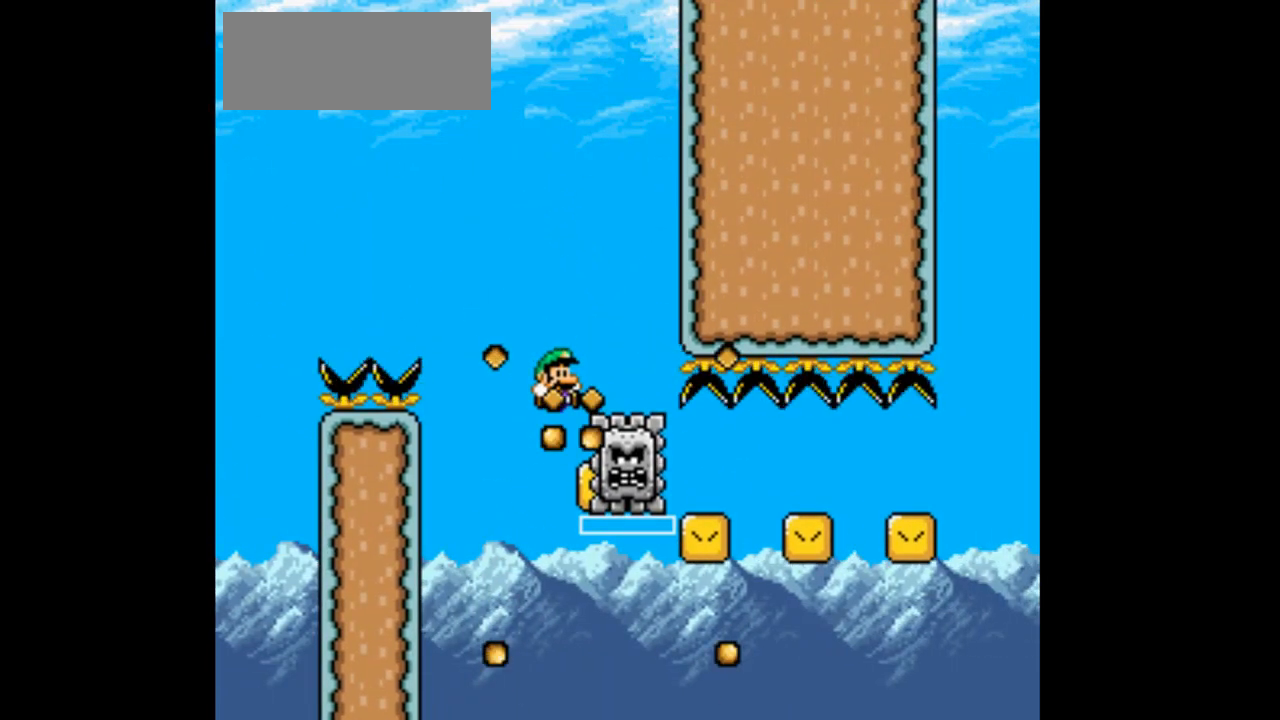
{"dt_ms": 500, "buttons": ["B", "DPAD_RIGHT"], "events": [[33, "DPAD_LEFT", "down"], [167, "DPAD_LEFT", "up"], [367, "DPAD_RIGHT", "down"]]}
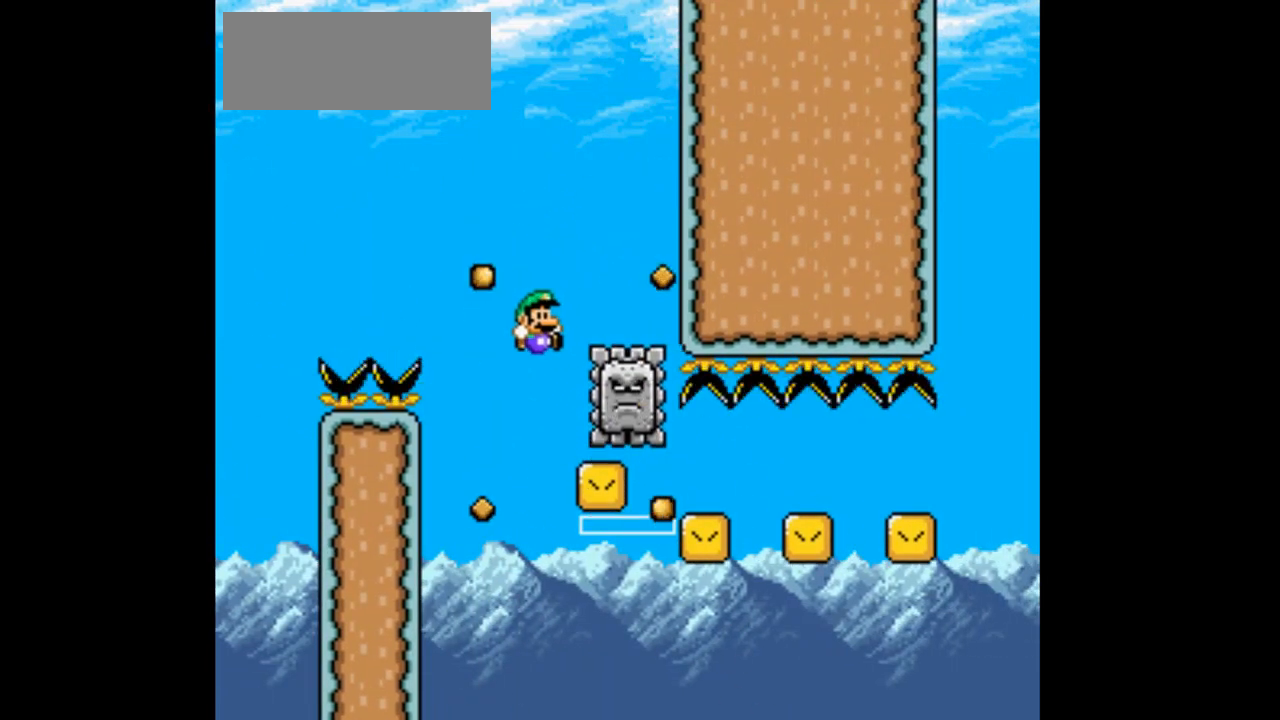
{"dt_ms": 500, "buttons": ["DPAD_RIGHT"], "events": [[33, "B", "up"], [33, "DPAD_RIGHT", "up"], [233, "DPAD_RIGHT", "down"]]}
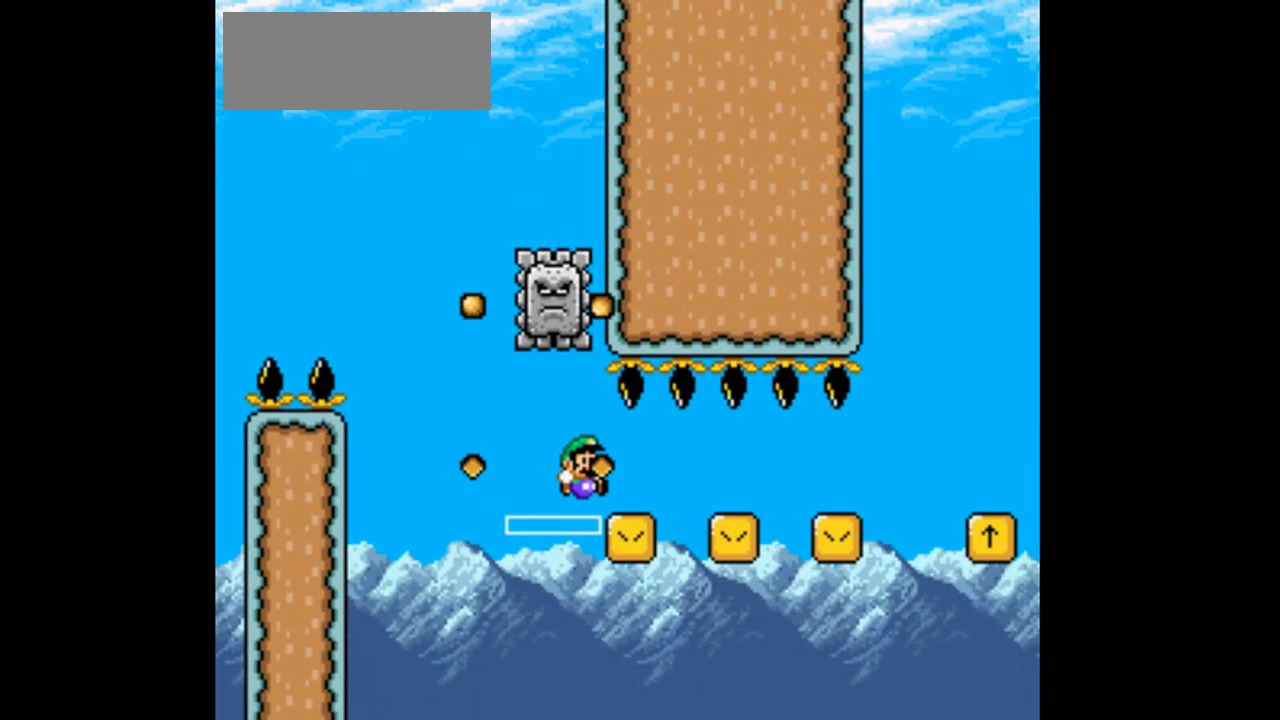
{"dt_ms": 500, "buttons": ["DPAD_RIGHT"], "events": []}
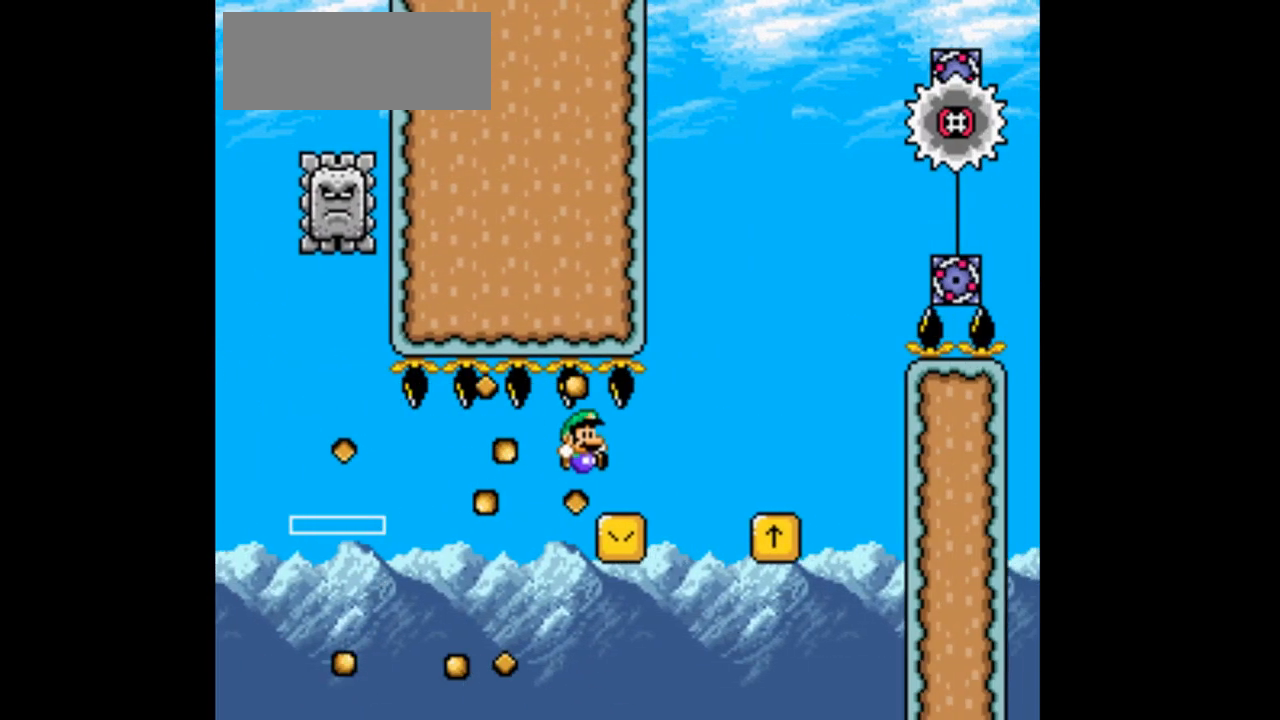
{"dt_ms": 500, "buttons": ["B", "DPAD_UP", "DPAD_LEFT"]}
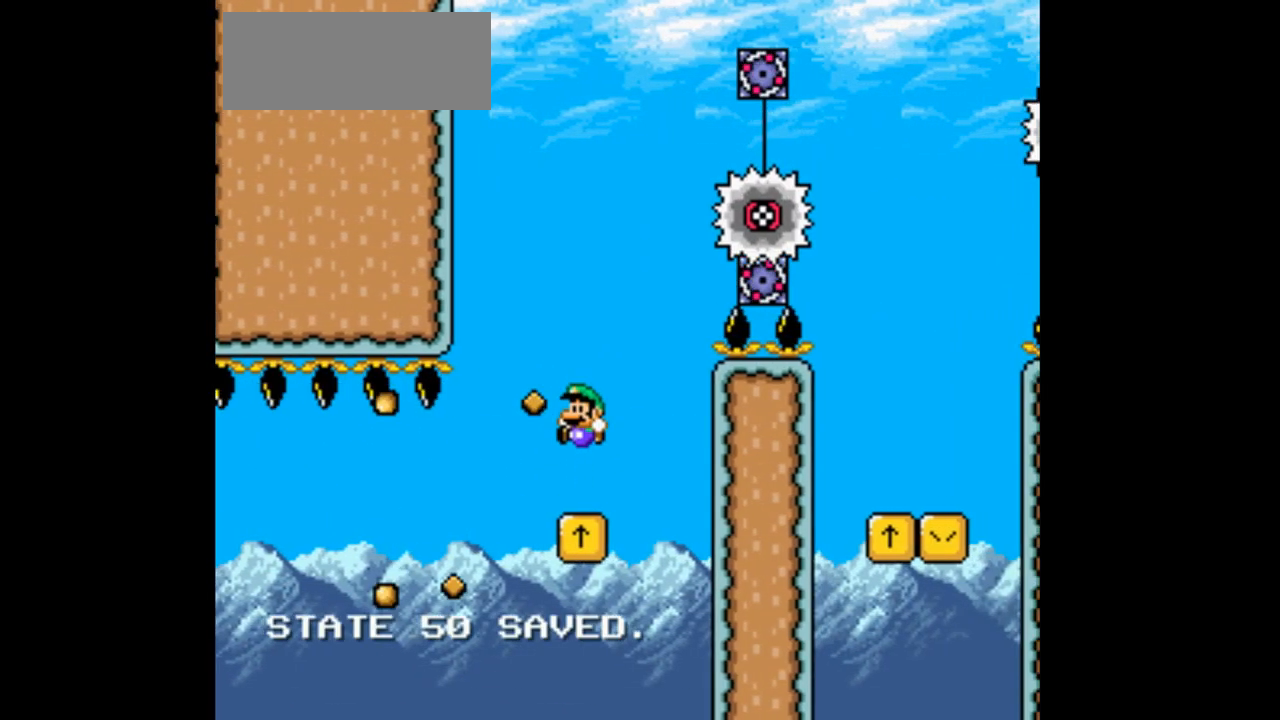
{"dt_ms": 500, "buttons": ["B", "DPAD_RIGHT"], "events": [[67, "DPAD_UP", "up"], [100, "DPAD_LEFT", "up"], [100, "DPAD_RIGHT", "down"]]}
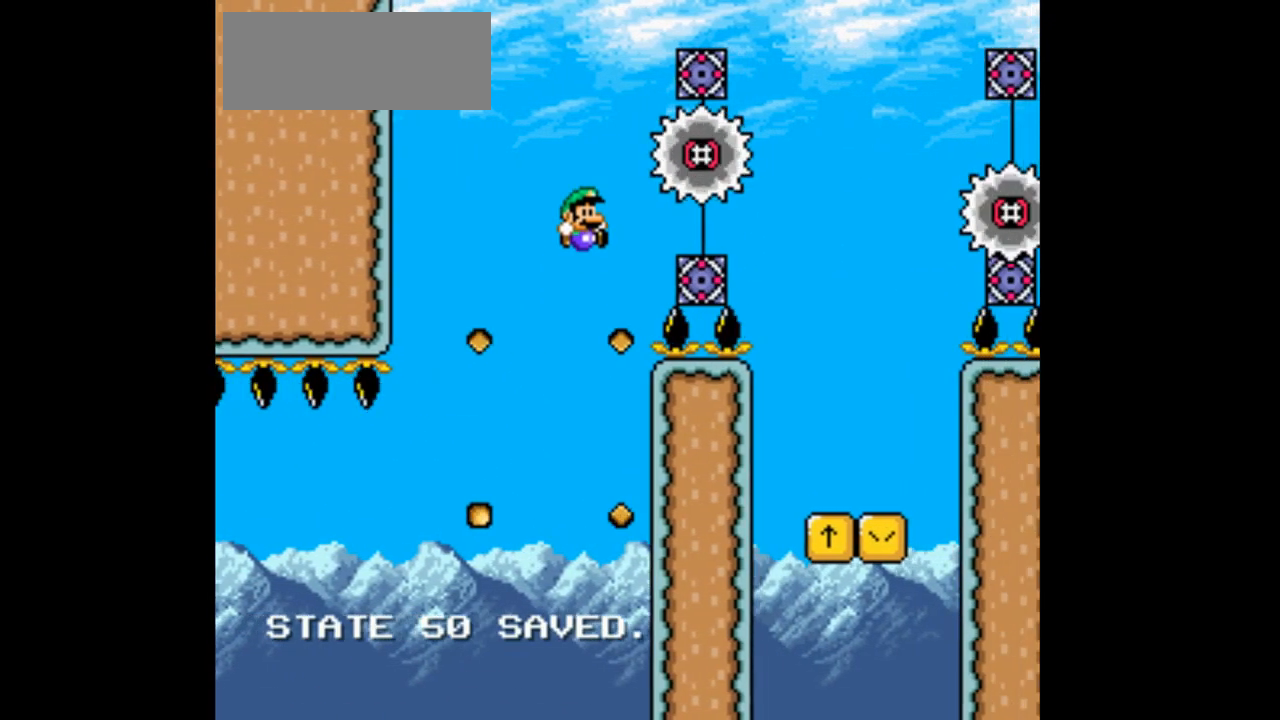
{"dt_ms": 500, "buttons": ["B", "DPAD_RIGHT"], "events": []}
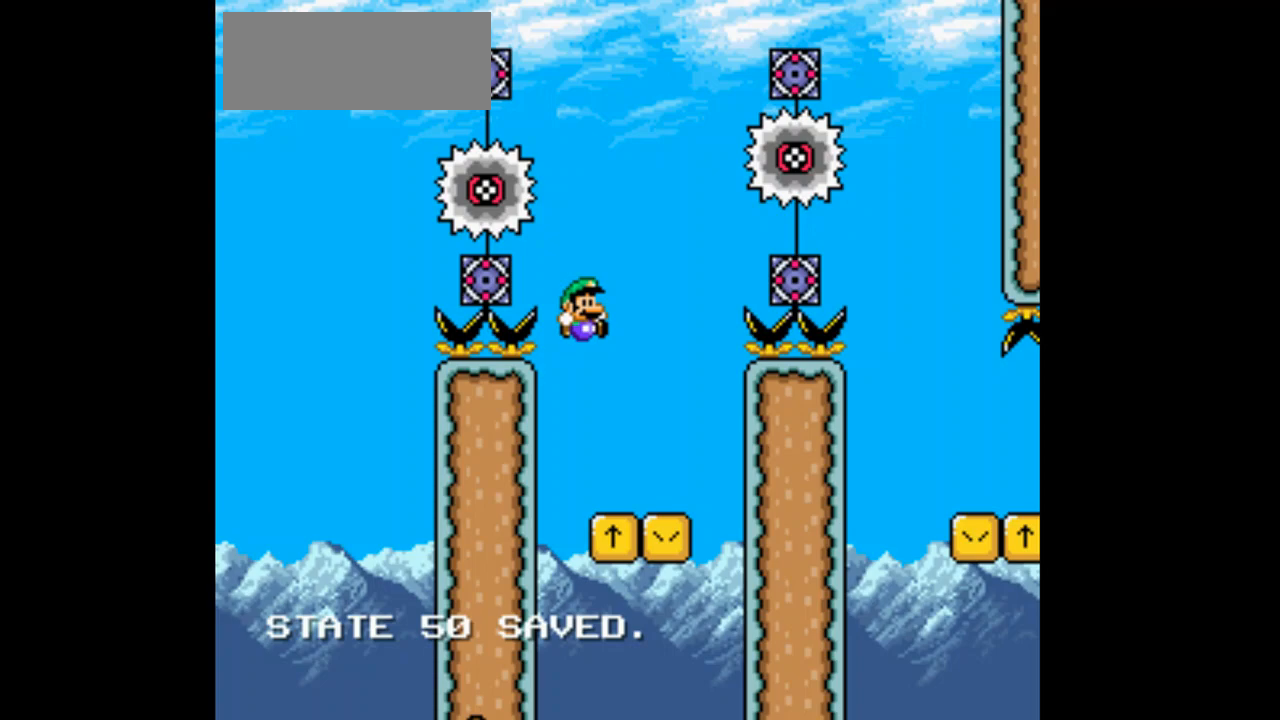
{"dt_ms": 1000, "buttons": ["B", "DPAD_RIGHT"]}
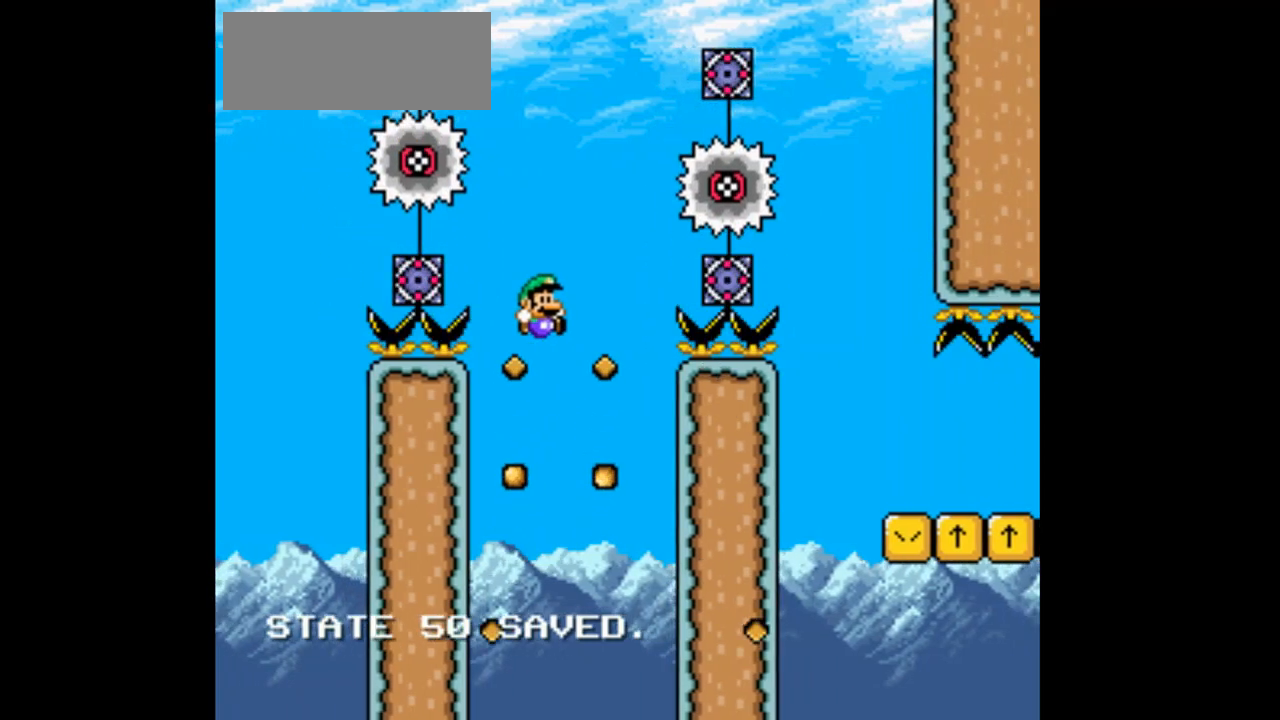
{"dt_ms": 500, "buttons": ["B", "DPAD_RIGHT"], "events": []}
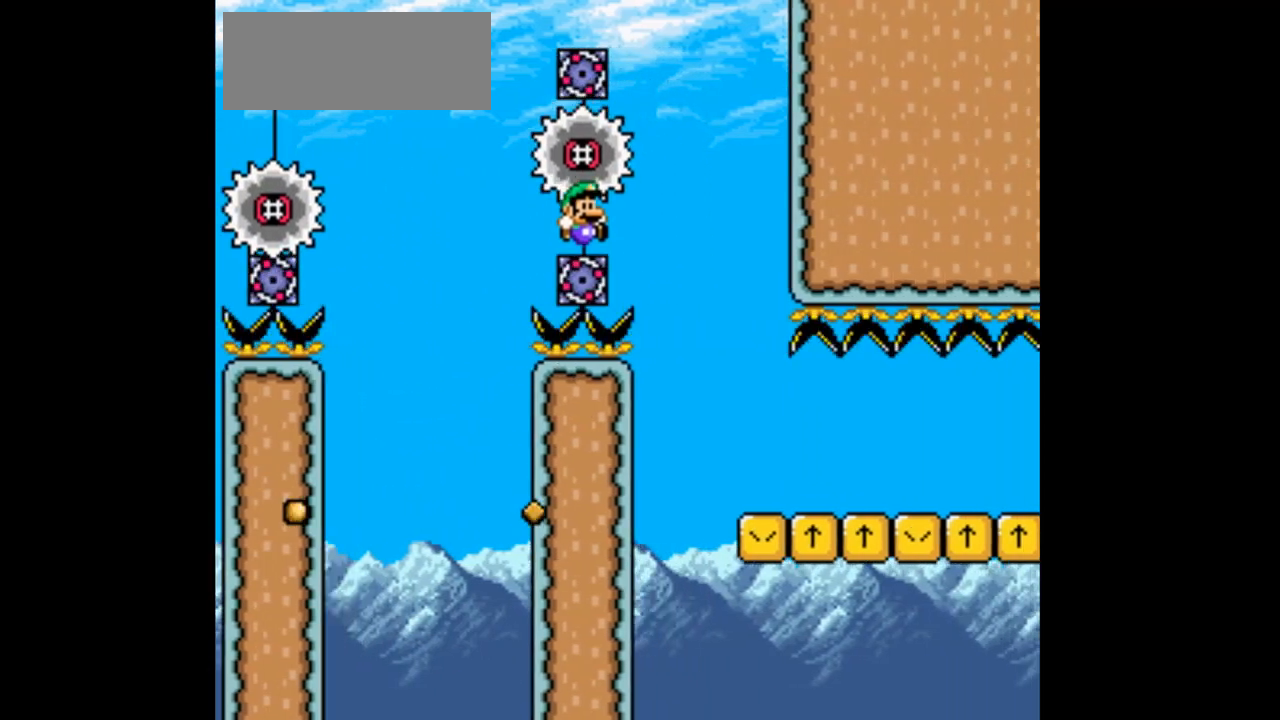
{"dt_ms": 1000, "buttons": ["B"]}
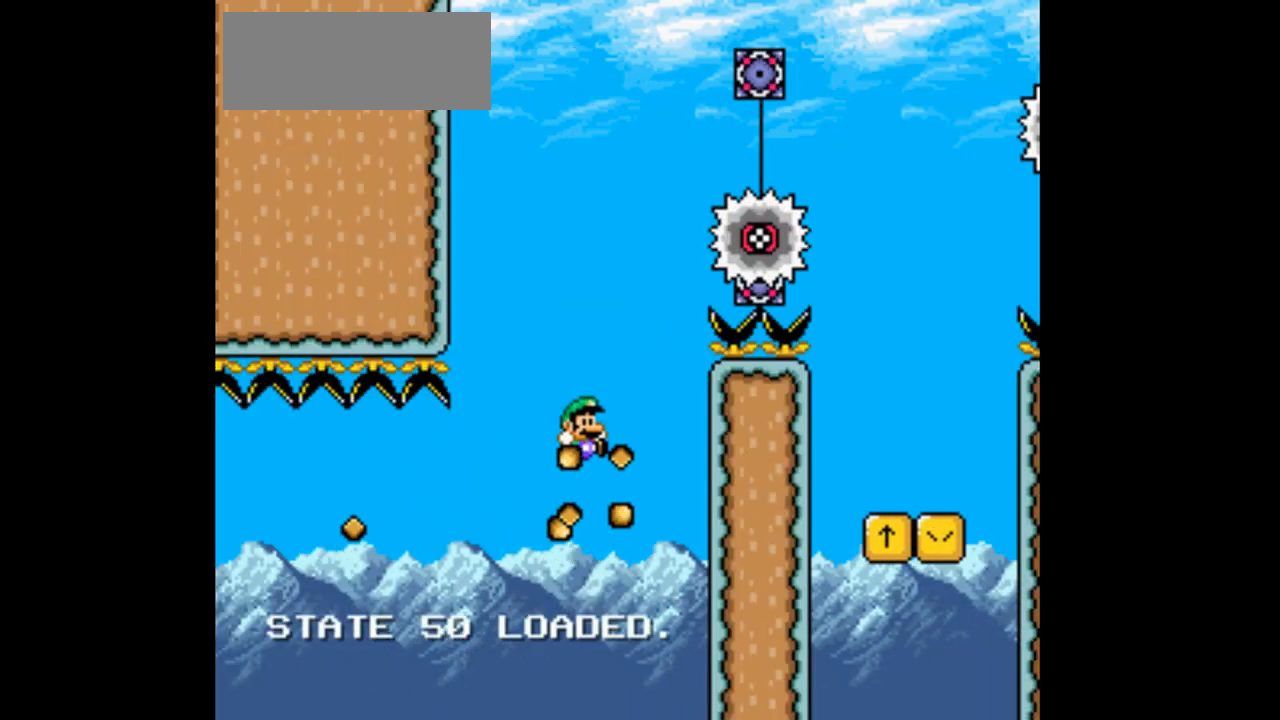
{"dt_ms": 500, "buttons": ["B", "DPAD_LEFT"], "events": [[300, "DPAD_RIGHT", "down"], [500, "DPAD_LEFT", "down"], [500, "DPAD_RIGHT", "up"]]}
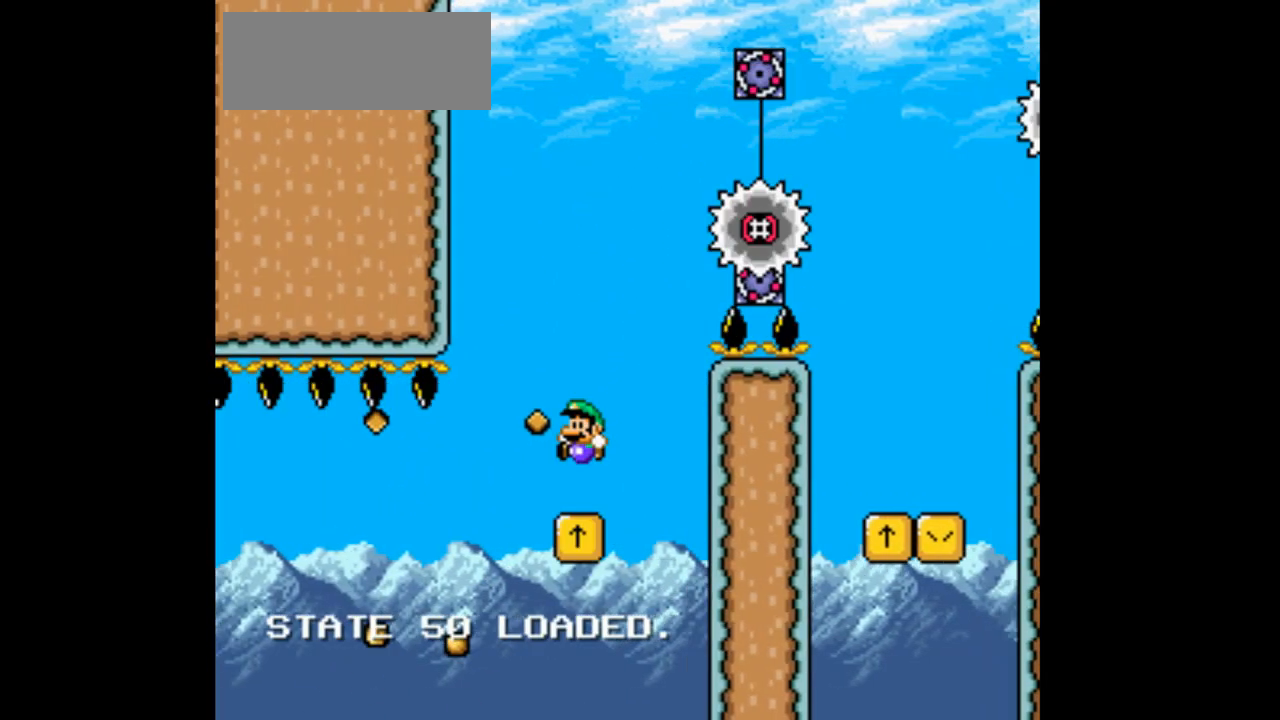
{"dt_ms": 500, "buttons": ["B", "DPAD_RIGHT"], "events": [[167, "DPAD_LEFT", "up"], [167, "DPAD_RIGHT", "down"]]}
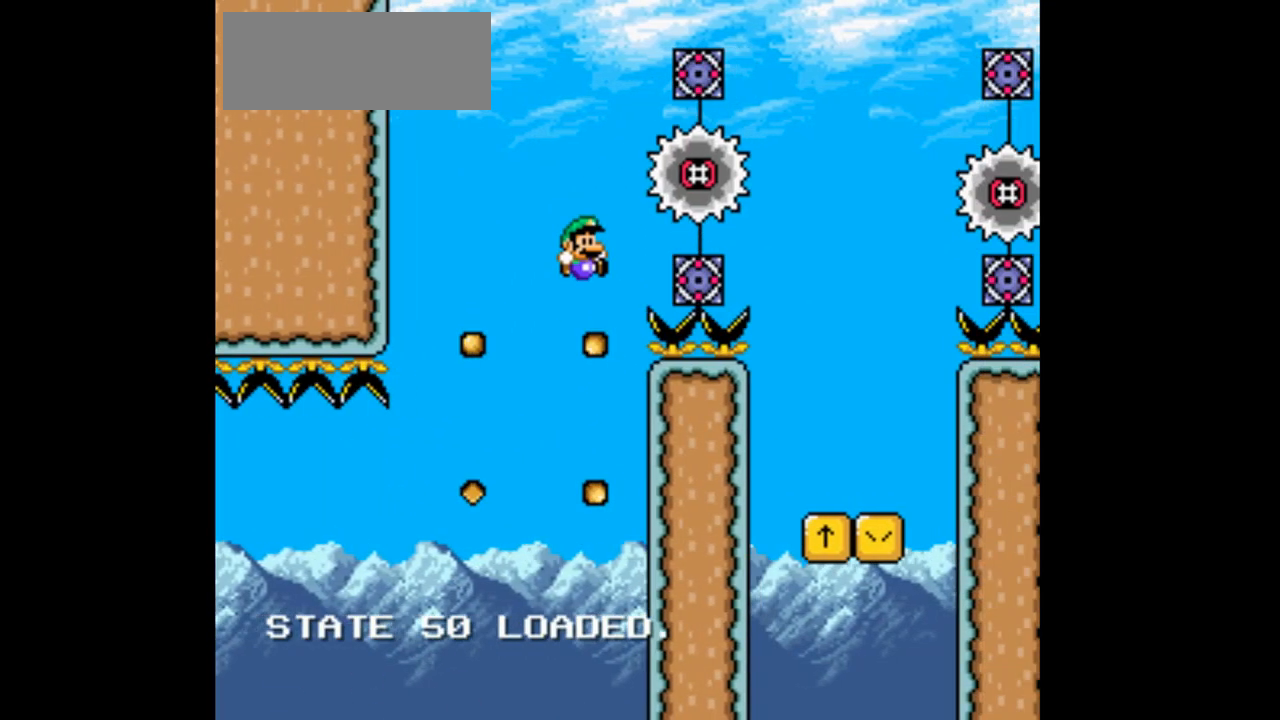
{"dt_ms": 500, "buttons": ["B", "DPAD_RIGHT"], "events": []}
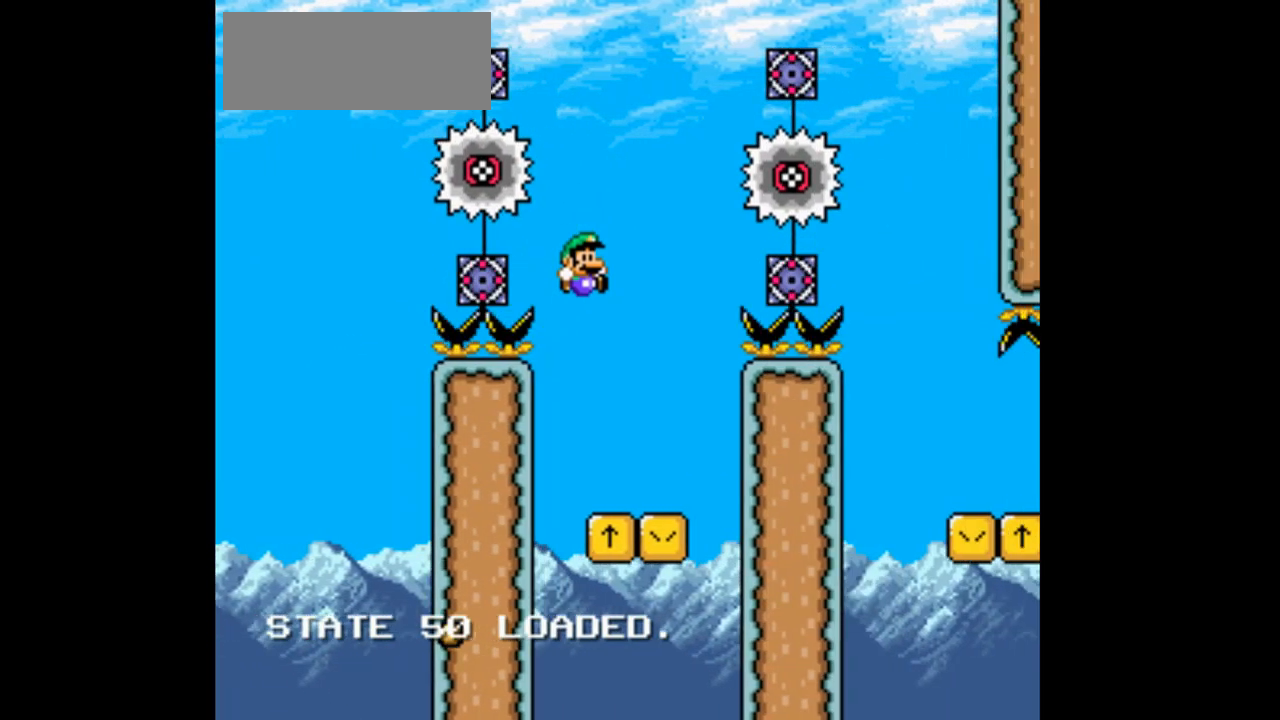
{"dt_ms": 500, "buttons": ["B", "DPAD_LEFT"], "events": [[33, "DPAD_RIGHT", "up"], [133, "DPAD_LEFT", "down"], [333, "DPAD_LEFT", "up"], [433, "DPAD_LEFT", "down"]]}
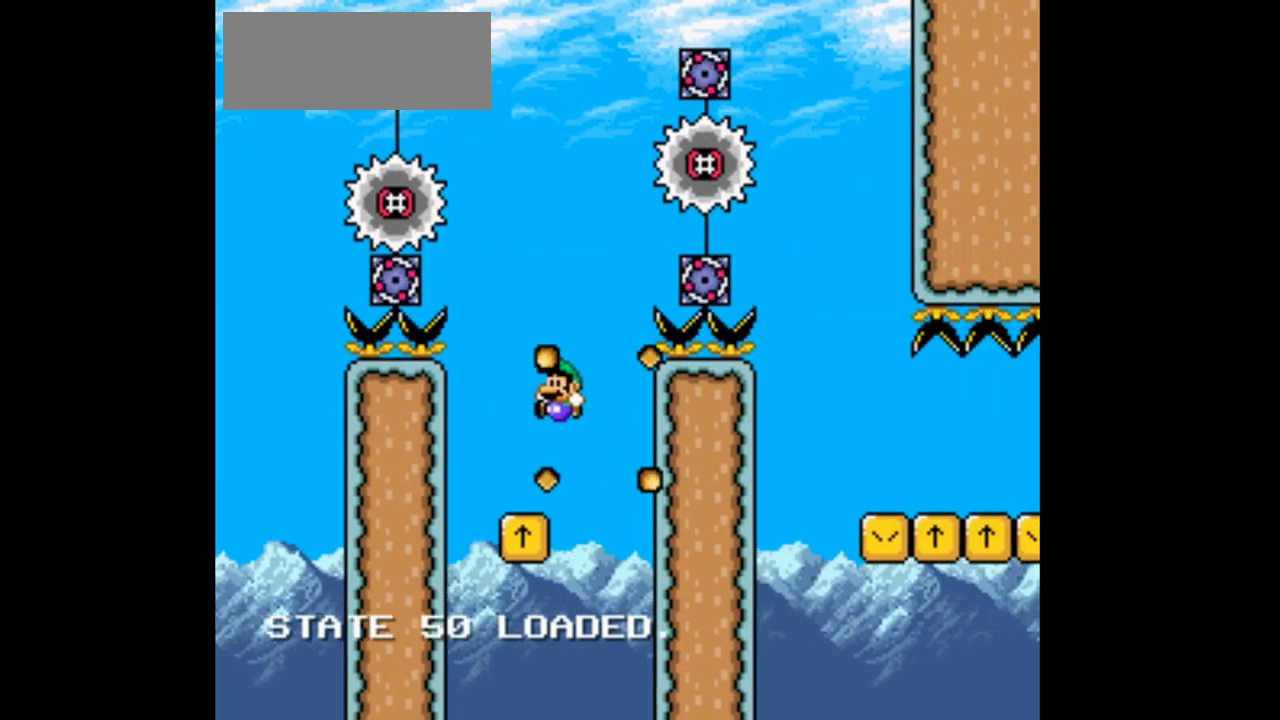
{"dt_ms": 500, "buttons": ["B", "DPAD_RIGHT"], "events": [[133, "DPAD_LEFT", "up"], [200, "DPAD_RIGHT", "down"]]}